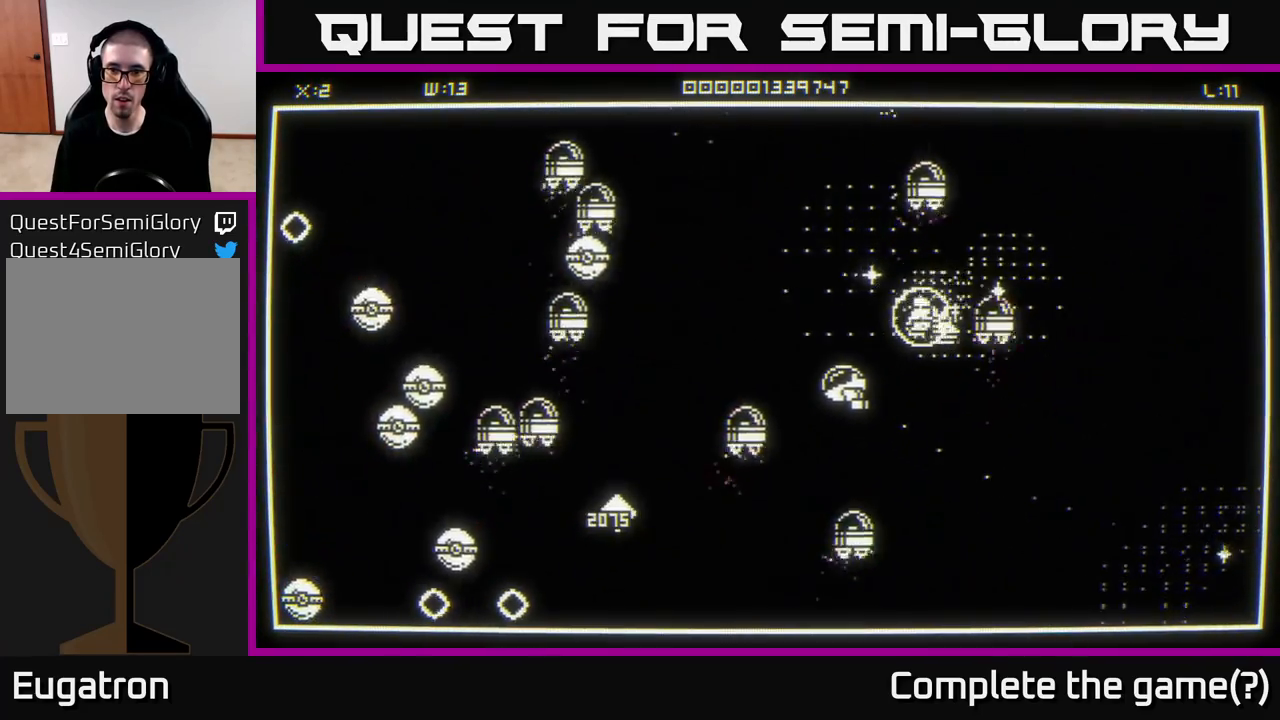
Gameplay with a controller (Xbox layout); each line is a JSON object with the inputs held at the frame after it. "events" lists button and stick changes between this image and that frame as [ms after this image, input, new state], when the widget could be followed in between.
{"buttons": [], "left_stick": "up", "right_stick": "down-left", "events": [[67, "right_stick", "right"], [83, "left_stick", "up"], [233, "left_stick", "up-right"], [433, "left_stick", "up"], [433, "right_stick", "down"], [483, "right_stick", "down-left"]]}
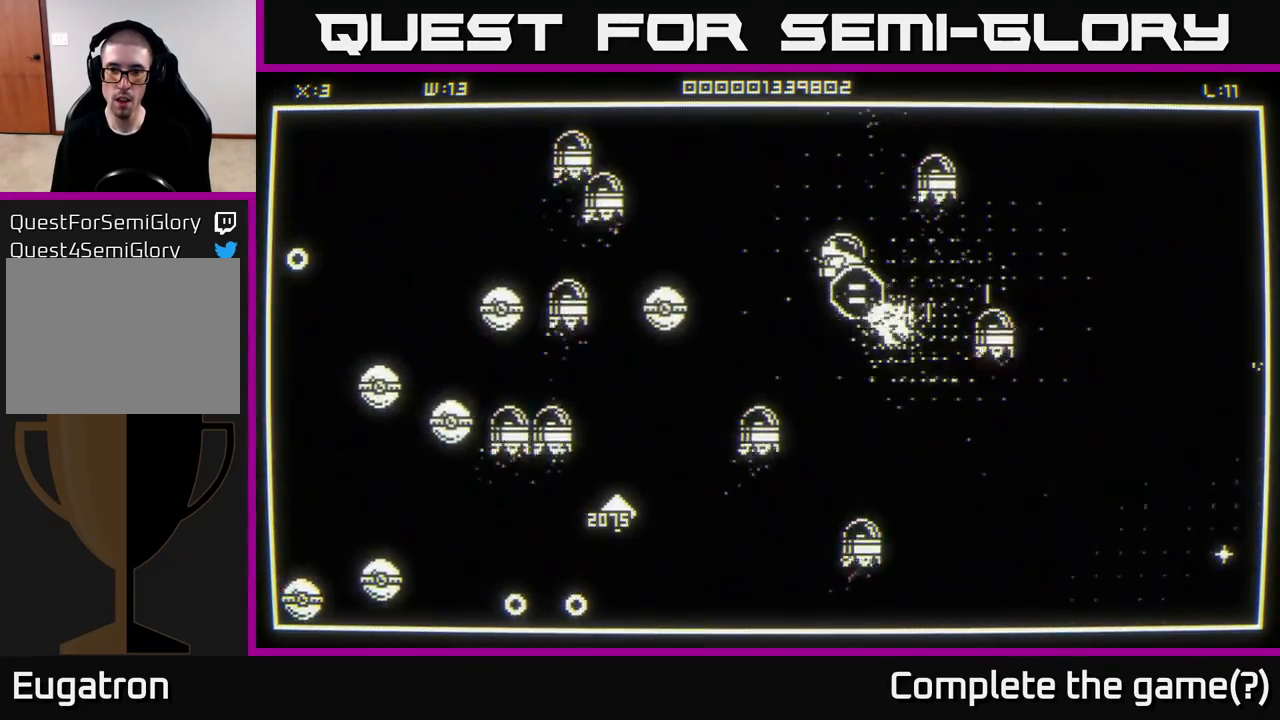
{"buttons": [], "left_stick": "up-left", "right_stick": "down-left", "events": [[100, "left_stick", "right"], [200, "left_stick", "down-left"], [200, "right_stick", "center"], [317, "left_stick", "down-right"], [333, "right_stick", "down-left"], [433, "left_stick", "up-left"]]}
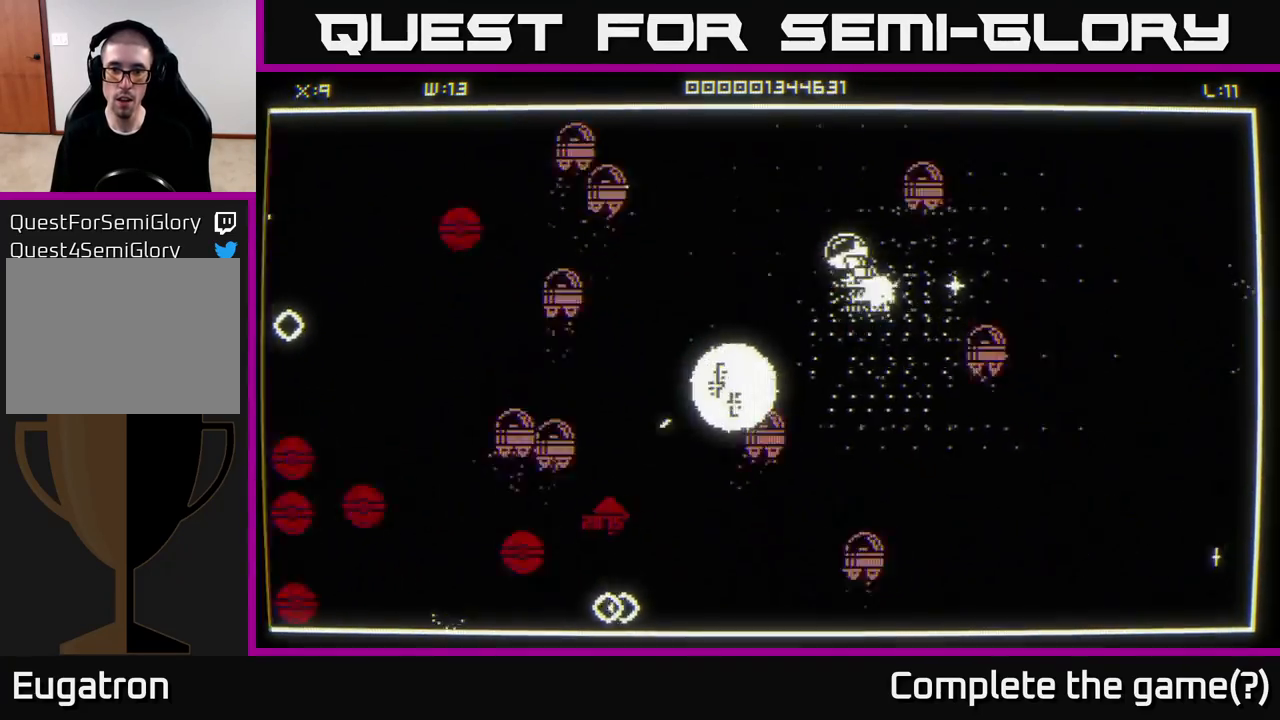
{"buttons": [], "left_stick": "down", "right_stick": "down", "events": [[150, "right_stick", "down"], [383, "left_stick", "down-right"], [450, "left_stick", "down"]]}
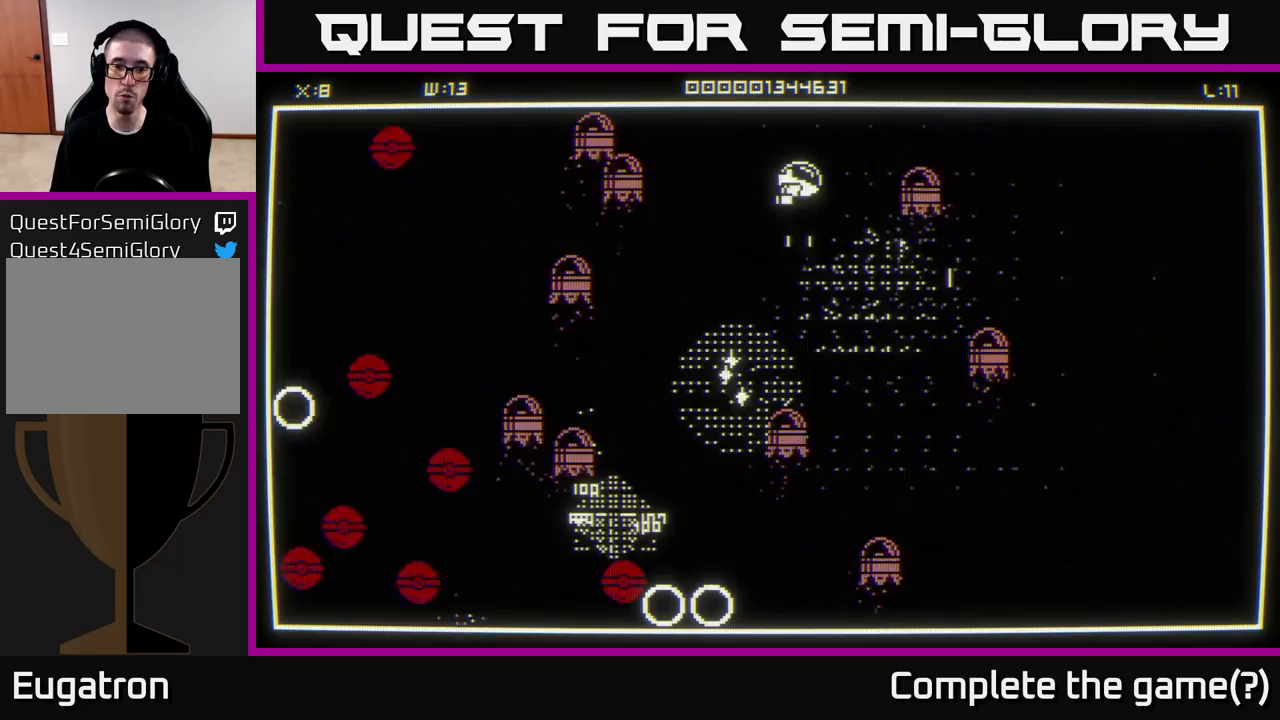
{"buttons": [], "left_stick": "down-left", "right_stick": "down", "events": [[17, "left_stick", "down-left"], [83, "right_stick", "center"], [117, "left_stick", "down"], [300, "right_stick", "down-left"], [400, "left_stick", "down-left"], [417, "right_stick", "down"]]}
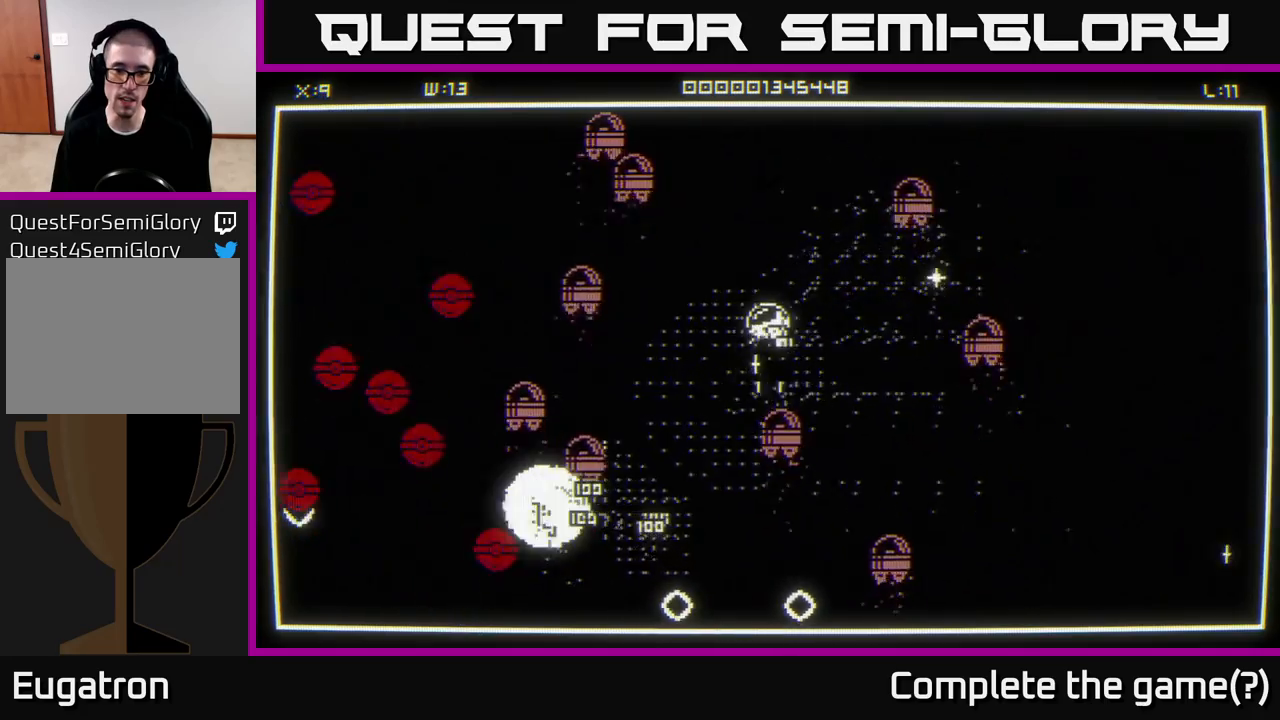
{"buttons": [], "left_stick": "up", "right_stick": "left", "events": [[267, "right_stick", "down-left"], [300, "left_stick", "down-right"], [350, "left_stick", "up-left"], [467, "left_stick", "up"], [467, "right_stick", "left"]]}
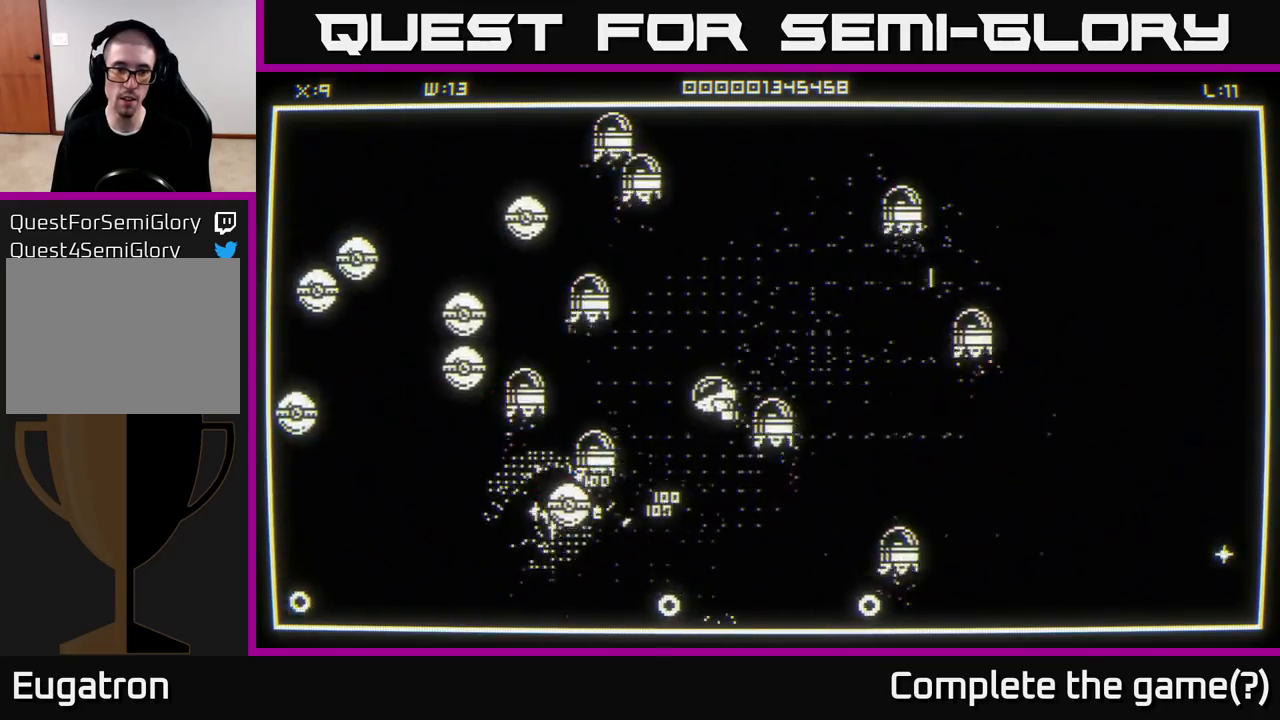
{"buttons": [], "left_stick": "up-left", "right_stick": "left", "events": [[100, "left_stick", "up-right"], [183, "right_stick", "center"], [367, "right_stick", "left"], [383, "left_stick", "up-left"]]}
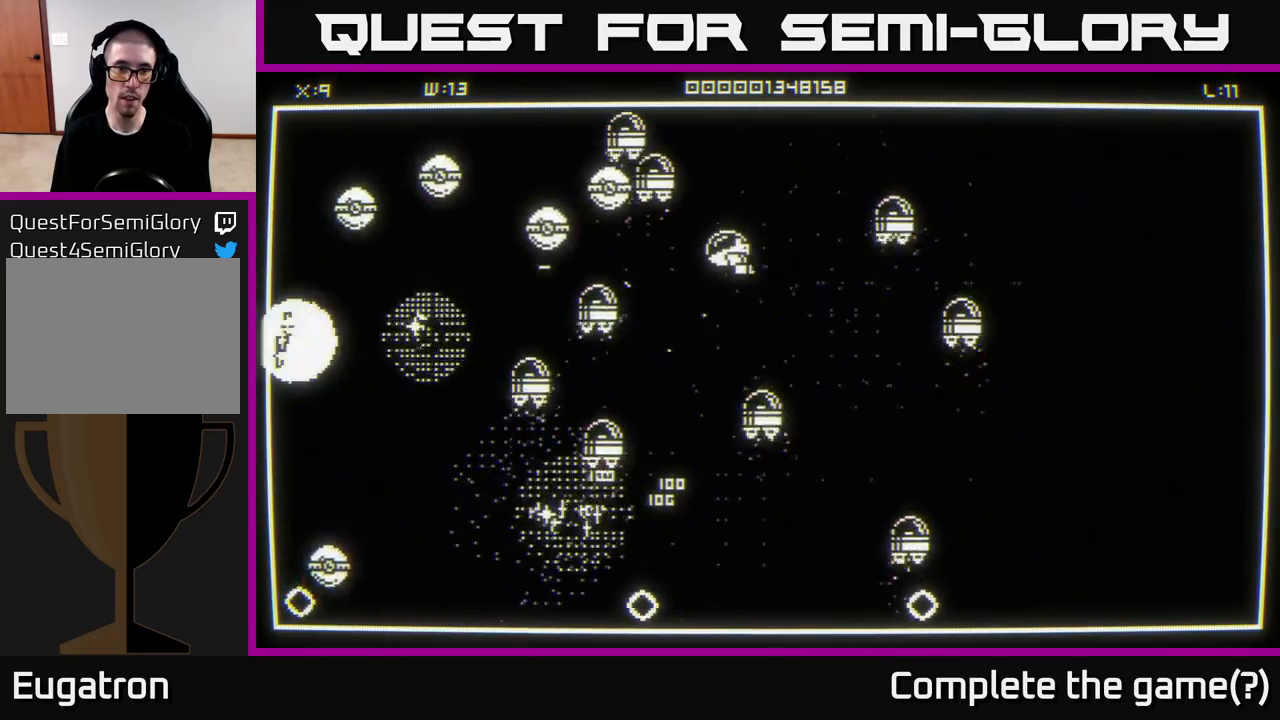
{"buttons": [], "left_stick": "left", "right_stick": "up-left", "events": [[67, "left_stick", "down"], [233, "left_stick", "center"], [283, "left_stick", "up"], [367, "left_stick", "left"], [500, "right_stick", "up-left"]]}
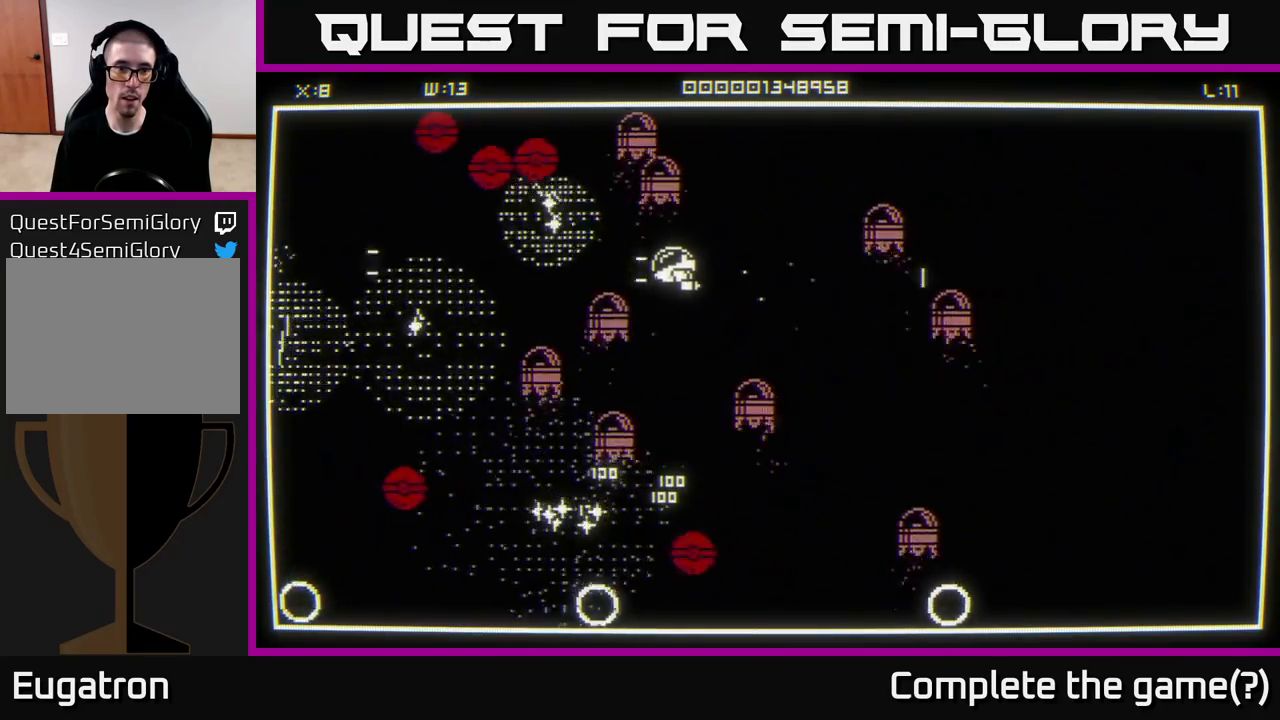
{"buttons": [], "left_stick": "up", "right_stick": "left", "events": [[283, "left_stick", "up-left"], [300, "right_stick", "left"], [450, "left_stick", "up-right"], [500, "left_stick", "up"]]}
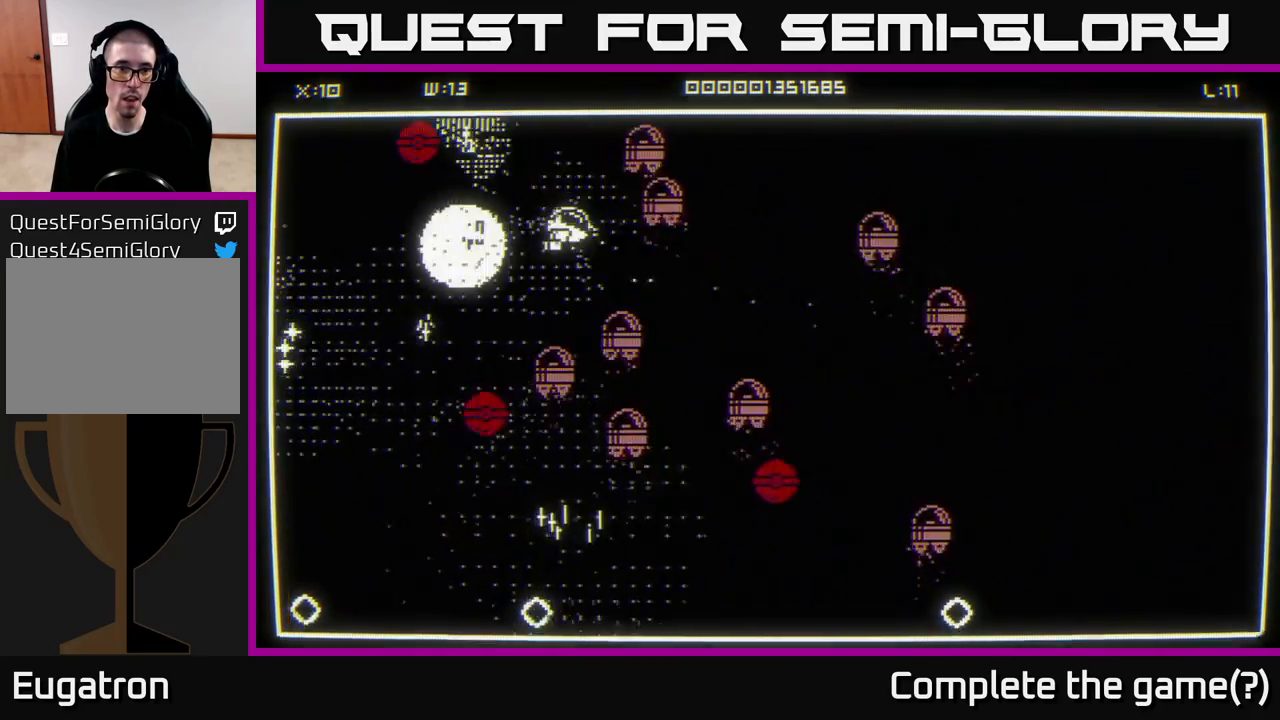
{"buttons": [], "left_stick": "up-left", "right_stick": "down-left", "events": [[17, "left_stick", "up-left"], [117, "left_stick", "down-left"], [183, "left_stick", "up-left"], [283, "right_stick", "center"], [400, "right_stick", "down-left"]]}
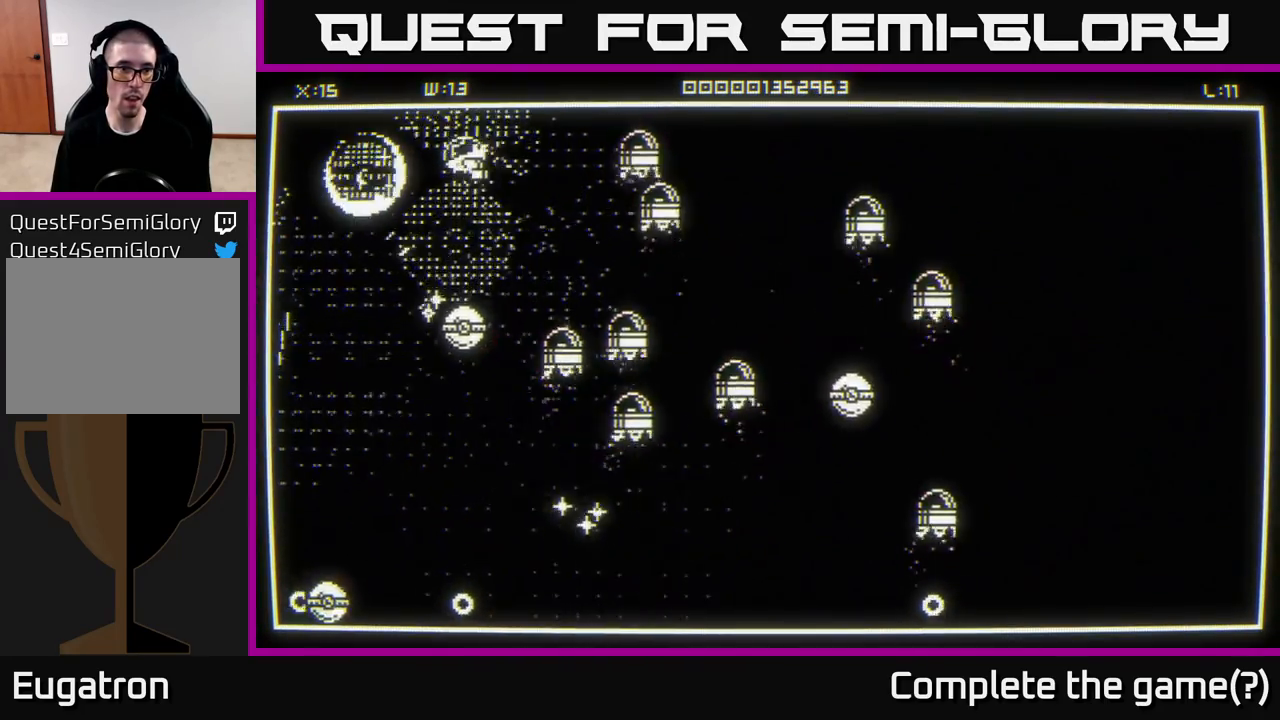
{"buttons": [], "left_stick": "down-left", "right_stick": "center", "events": [[50, "right_stick", "center"], [133, "left_stick", "down"], [150, "right_stick", "down"], [283, "left_stick", "down-left"], [383, "left_stick", "left"], [417, "right_stick", "center"], [500, "left_stick", "down-left"]]}
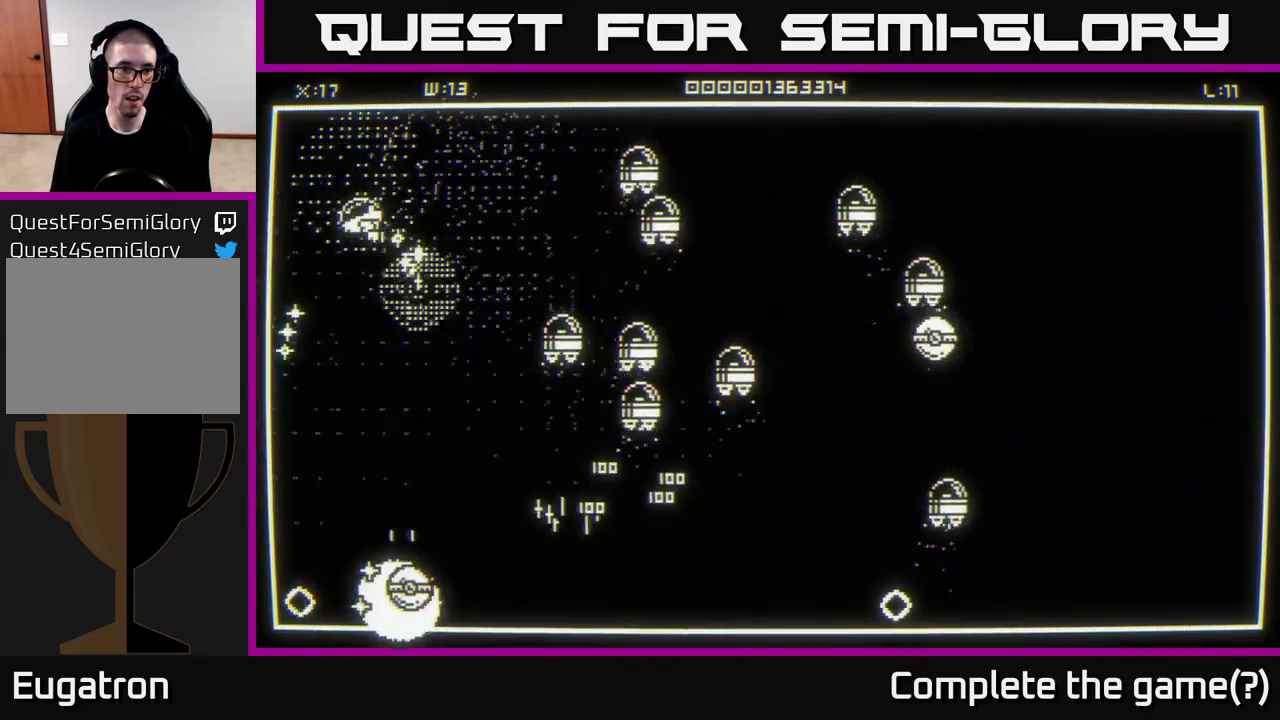
{"buttons": [], "left_stick": "down-right", "right_stick": "down-right", "events": [[200, "right_stick", "down"], [400, "left_stick", "down-right"], [500, "right_stick", "down-right"]]}
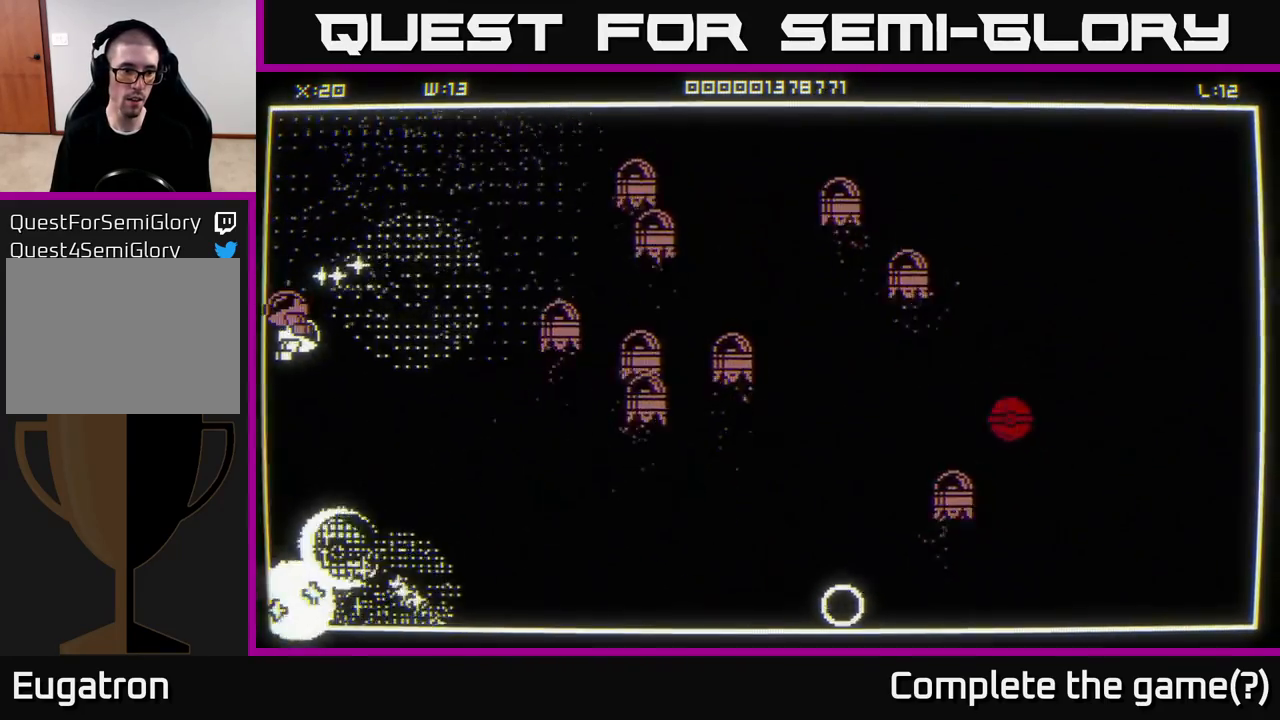
{"buttons": [], "left_stick": "down", "right_stick": "center", "events": [[100, "right_stick", "center"], [233, "left_stick", "down"]]}
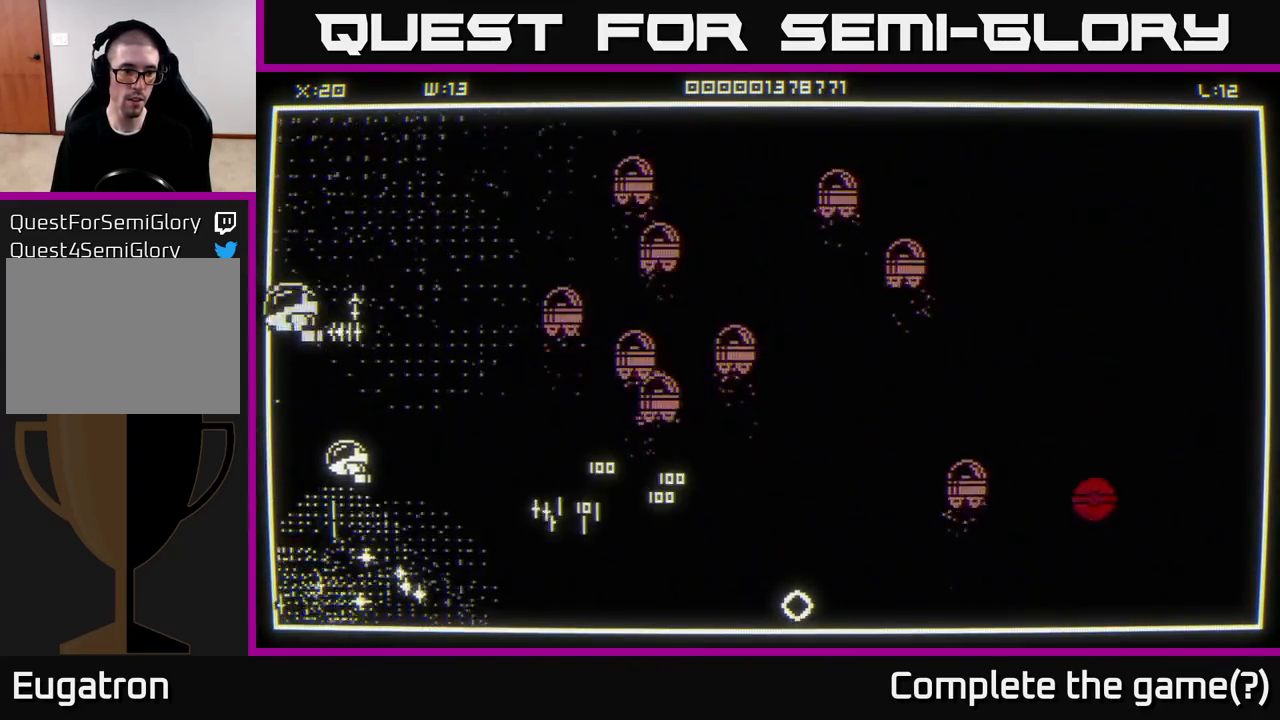
{"buttons": [], "left_stick": "right", "right_stick": "center", "events": [[200, "left_stick", "down-right"], [417, "left_stick", "right"]]}
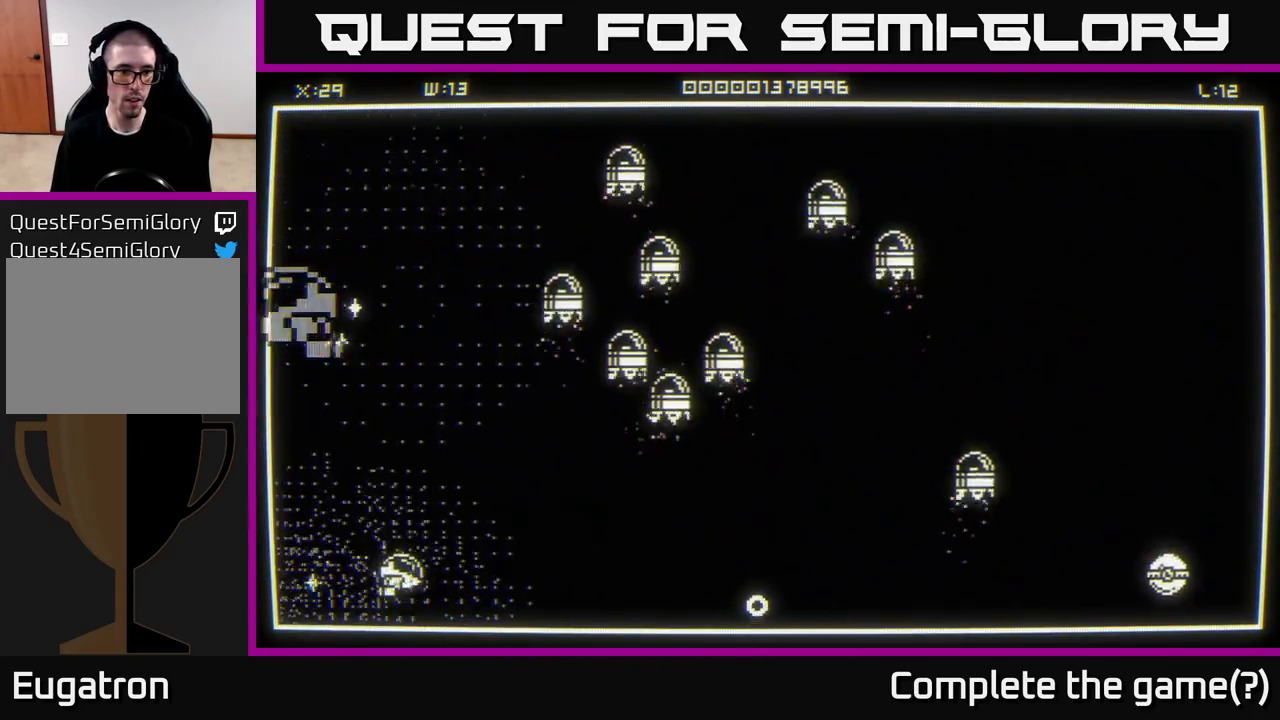
{"buttons": [], "left_stick": "up", "right_stick": "center", "events": [[133, "left_stick", "down-right"], [150, "right_stick", "right"], [433, "left_stick", "up"], [450, "right_stick", "center"]]}
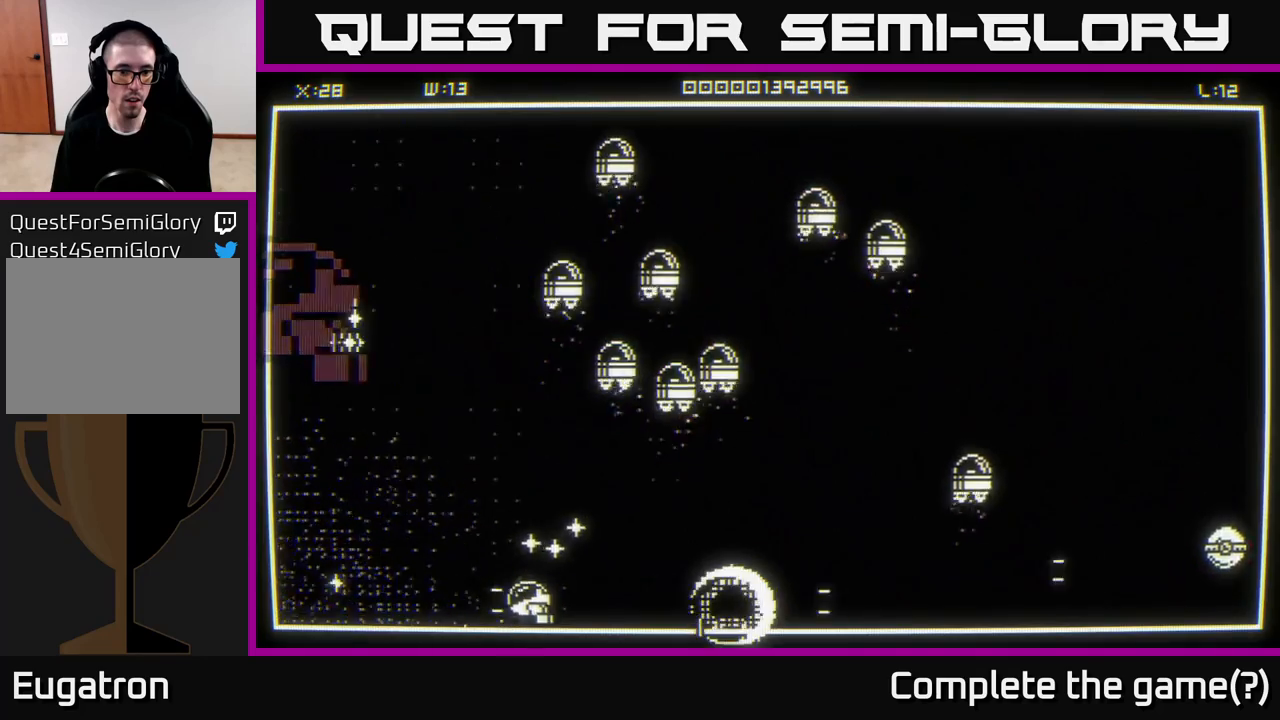
{"buttons": [], "left_stick": "down-left", "right_stick": "center", "events": [[133, "left_stick", "up-left"], [283, "left_stick", "left"], [417, "left_stick", "down-left"]]}
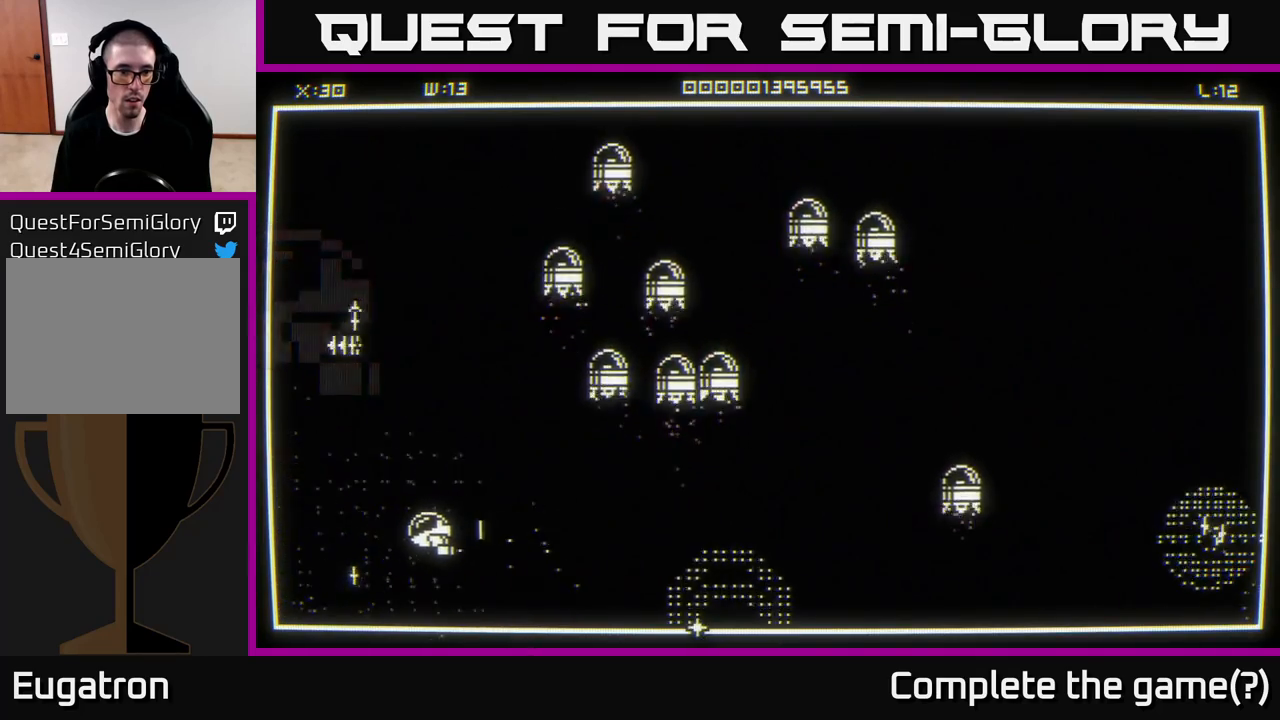
{"buttons": [], "left_stick": "up", "right_stick": "center", "events": [[83, "left_stick", "up-left"], [250, "left_stick", "up"]]}
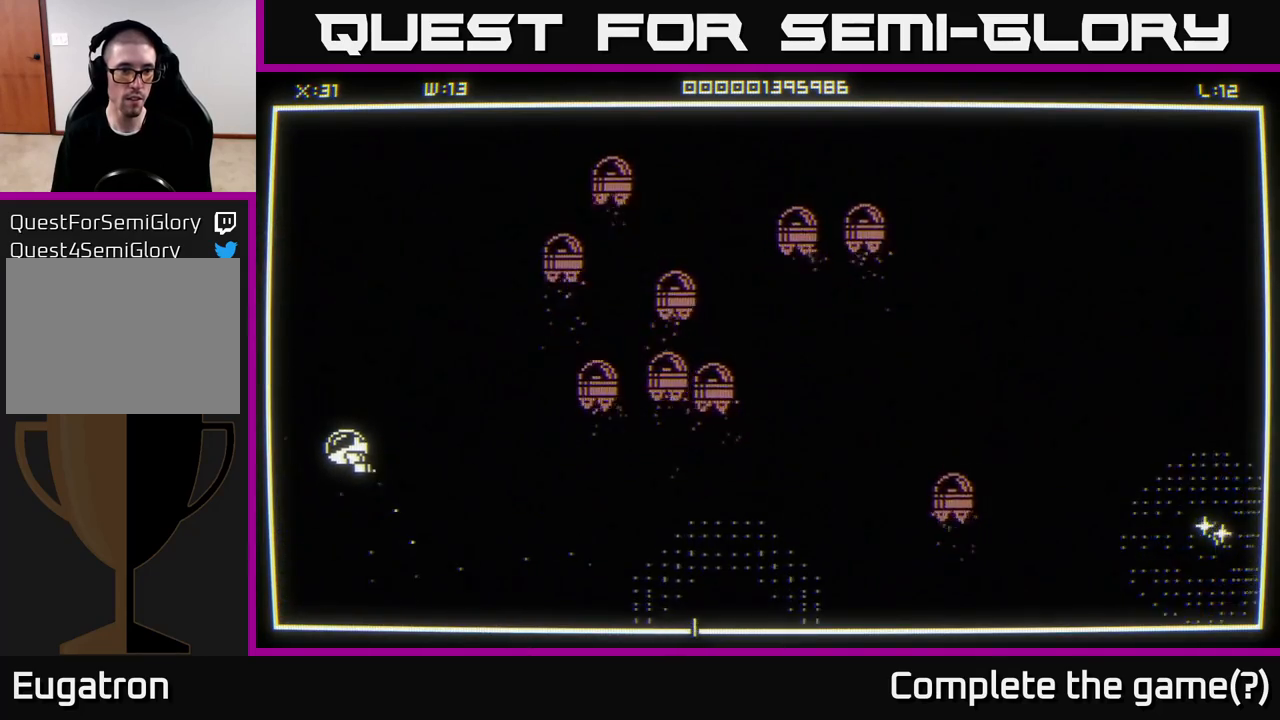
{"buttons": [], "left_stick": "down-right", "right_stick": "center", "events": [[267, "left_stick", "right"], [317, "left_stick", "down-right"]]}
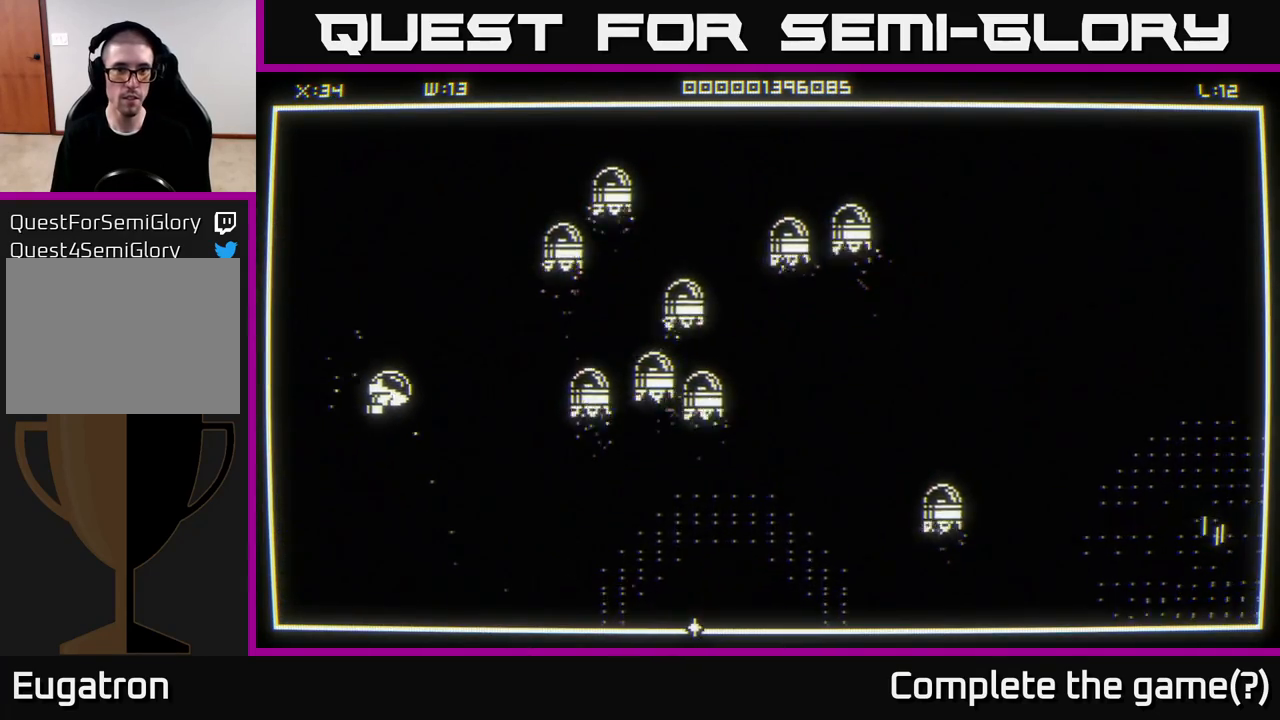
{"buttons": [], "left_stick": "down-right", "right_stick": "center", "events": []}
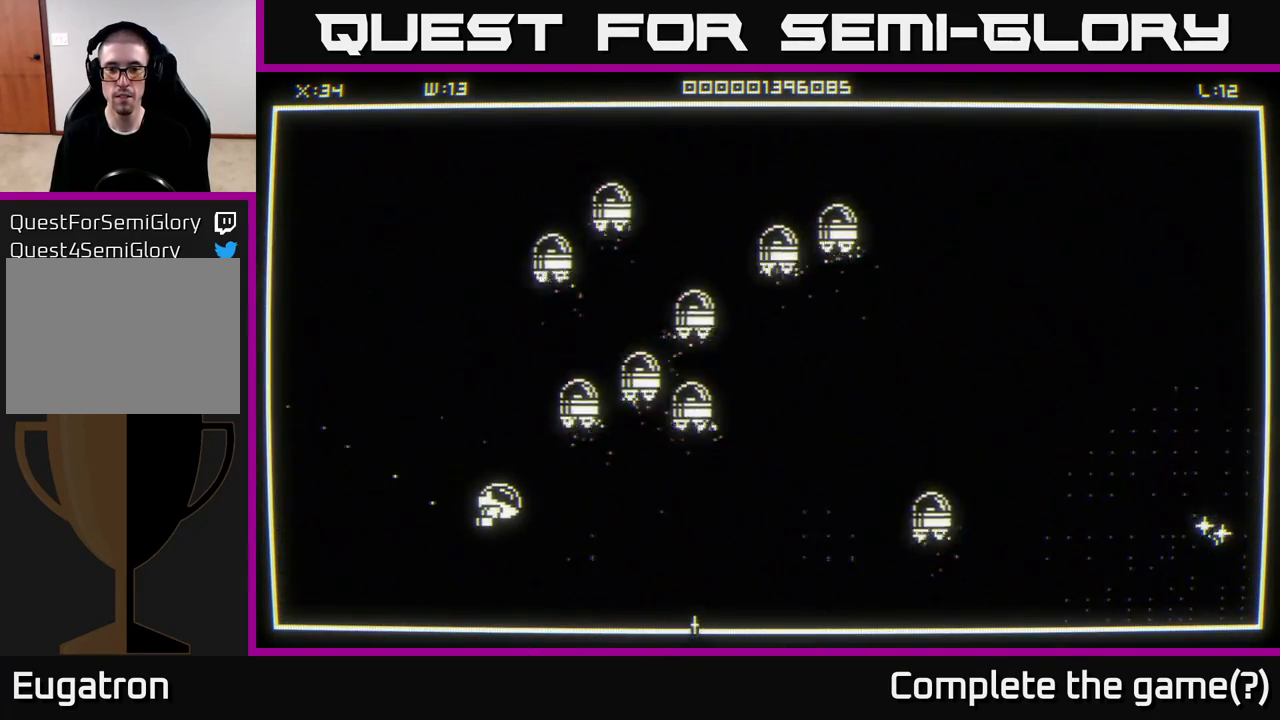
{"buttons": [], "left_stick": "down-right", "right_stick": "center", "events": []}
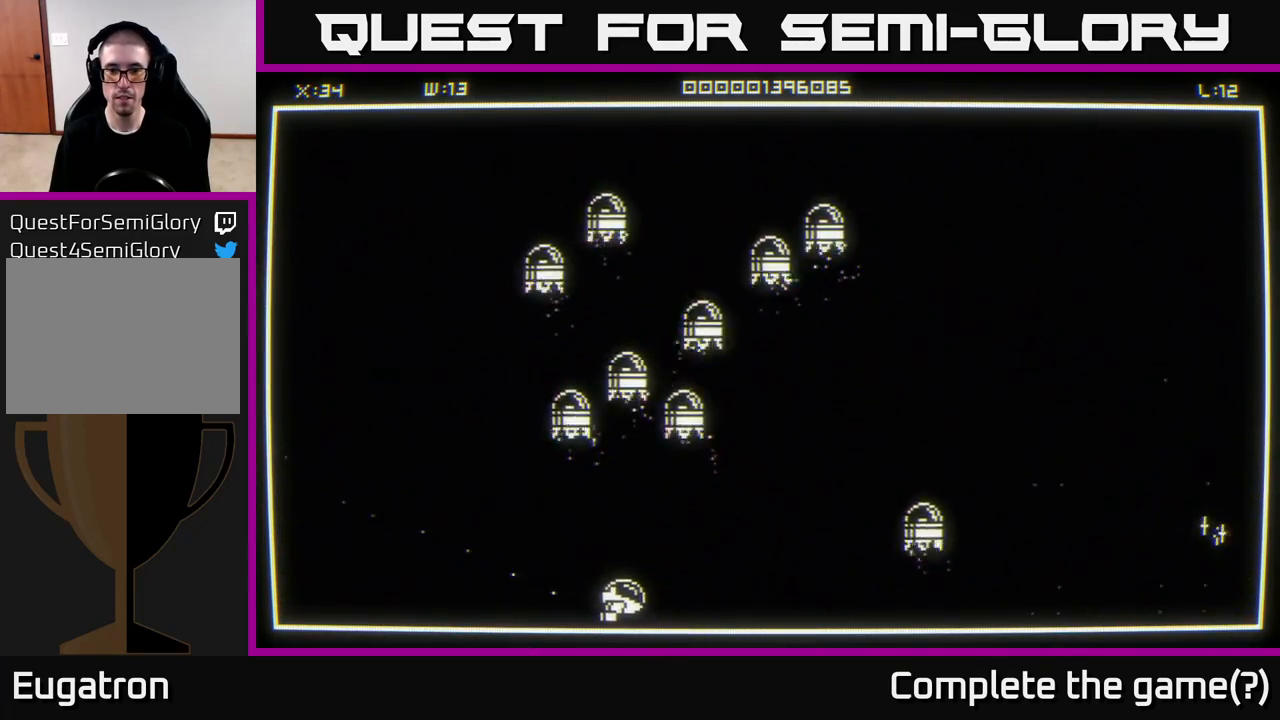
{"buttons": [], "left_stick": "up-right", "right_stick": "center", "events": [[33, "left_stick", "right"], [167, "left_stick", "up-right"]]}
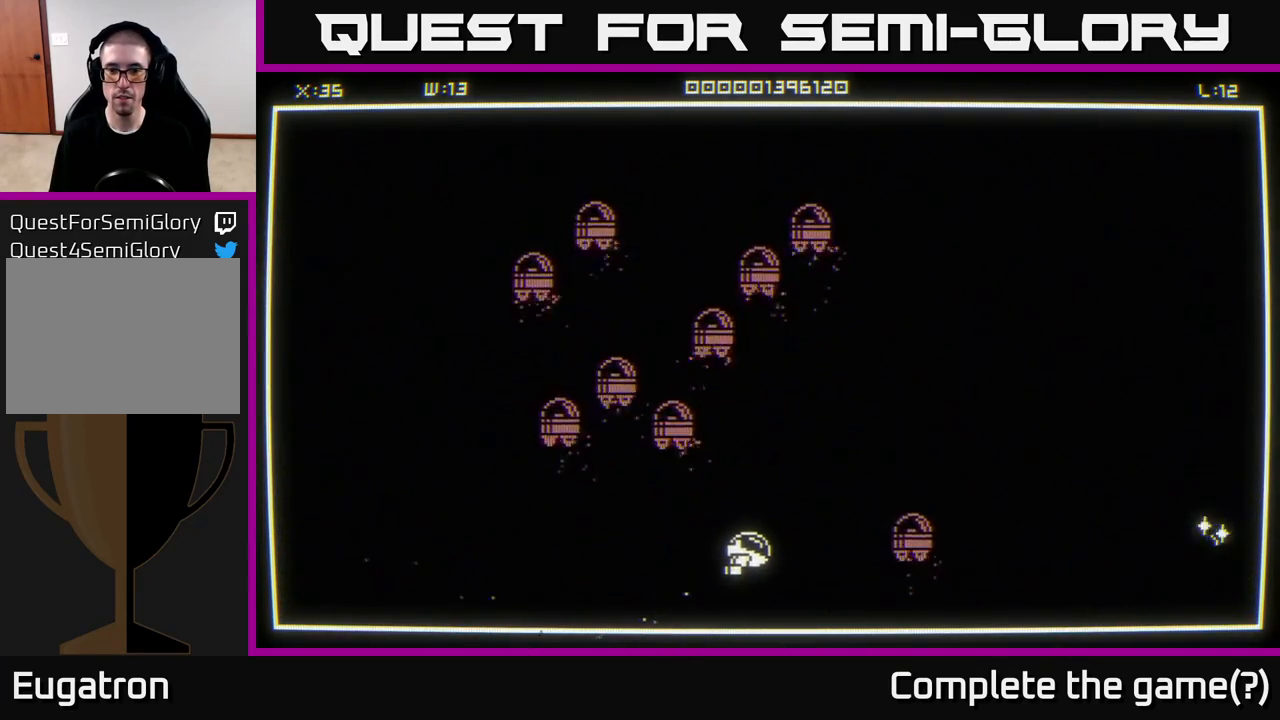
{"buttons": [], "left_stick": "right", "right_stick": "center", "events": [[367, "left_stick", "right"]]}
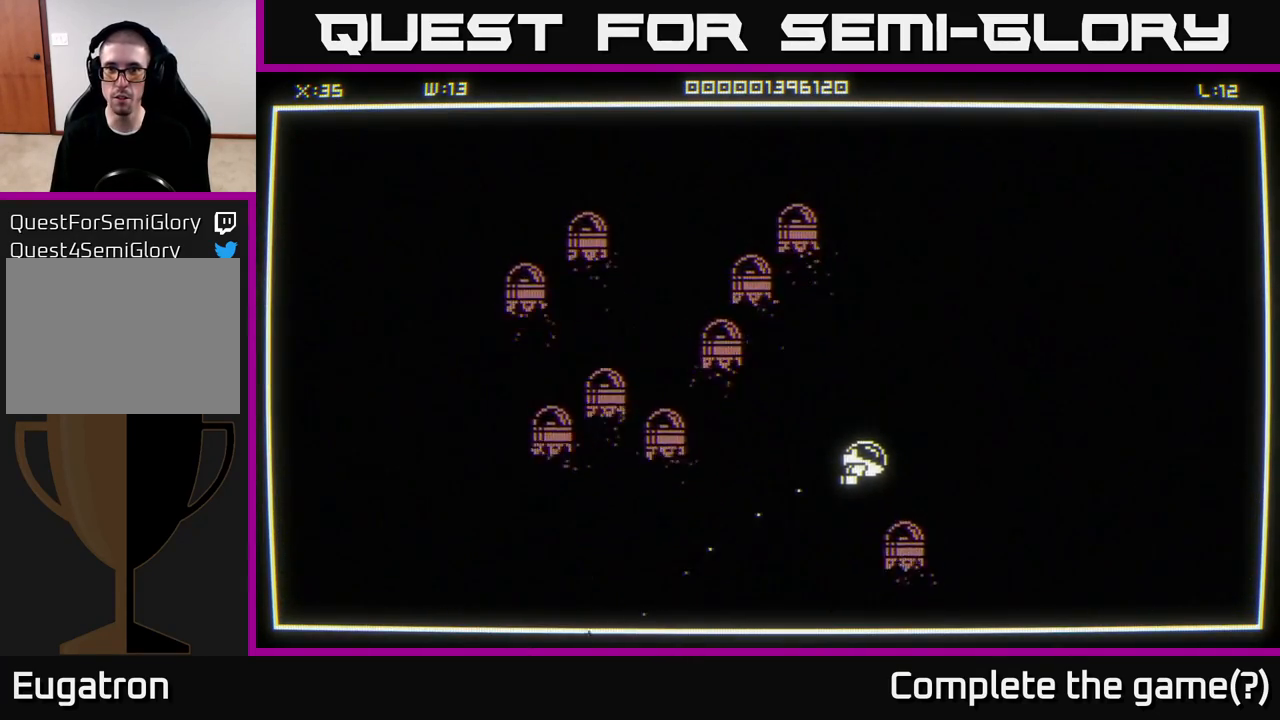
{"buttons": [], "left_stick": "right", "right_stick": "center", "events": []}
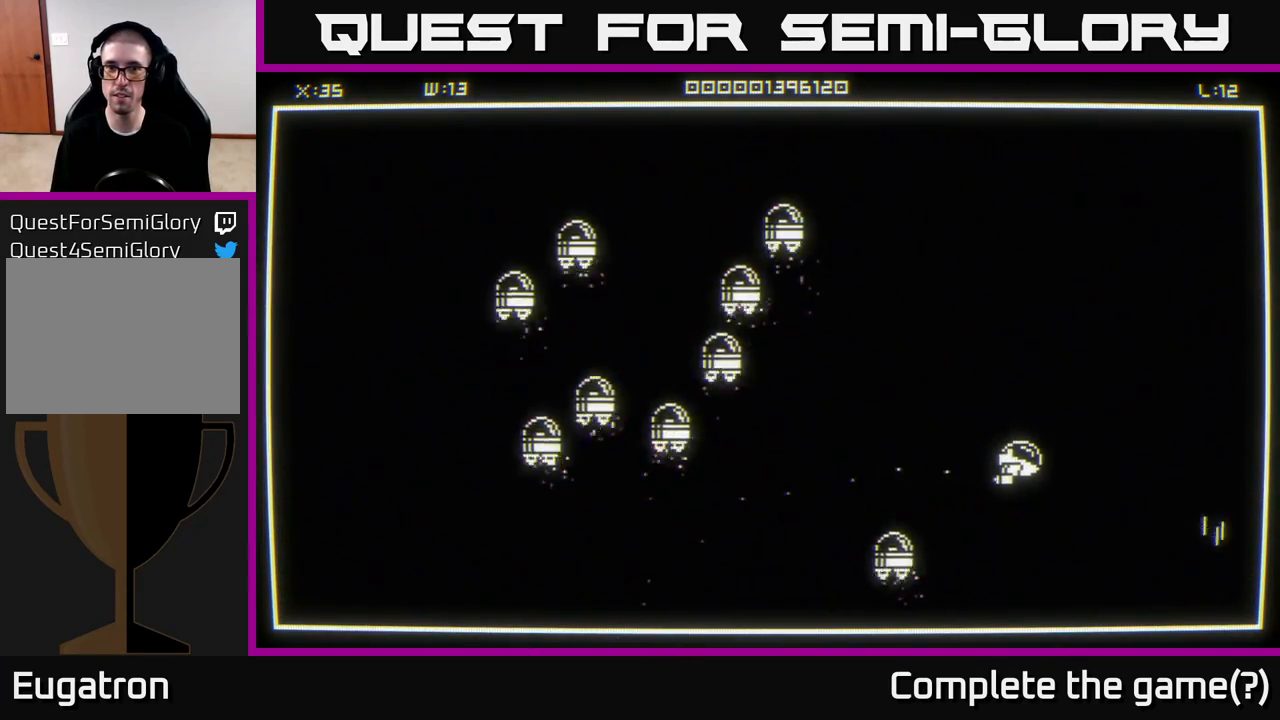
{"buttons": [], "left_stick": "right", "right_stick": "center", "events": []}
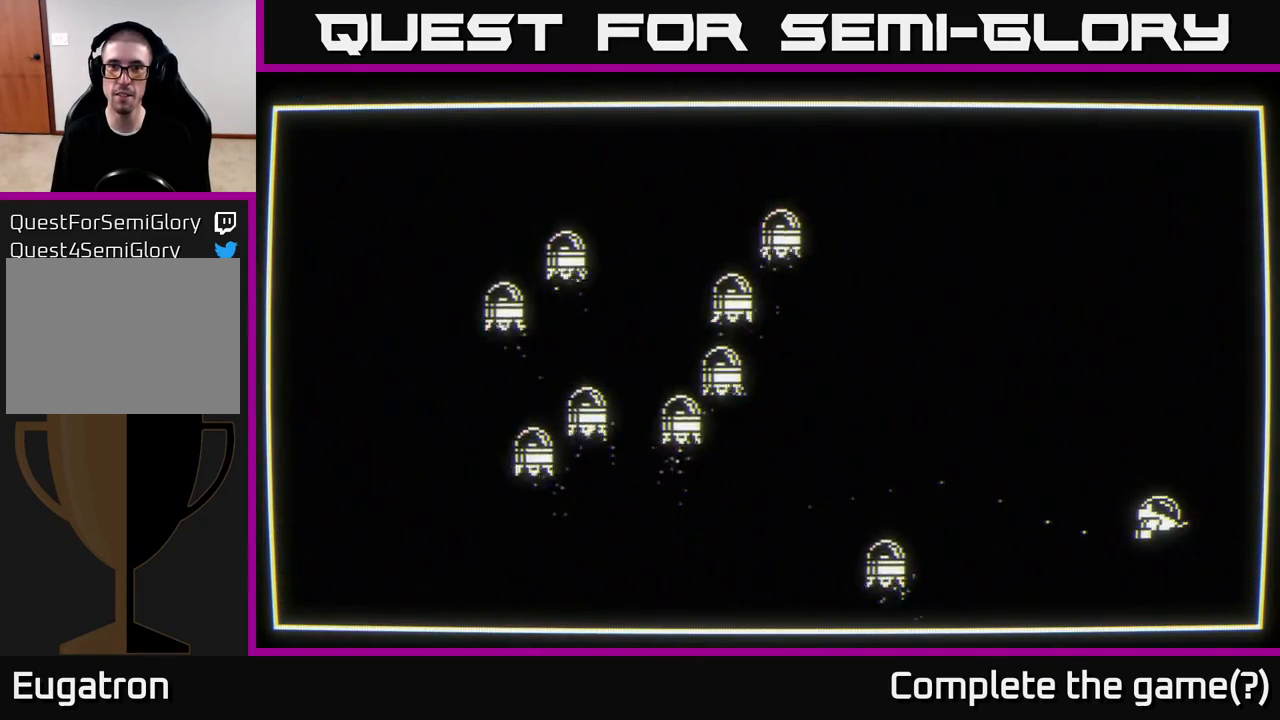
{"buttons": [], "left_stick": "center", "right_stick": "center", "events": [[233, "left_stick", "center"]]}
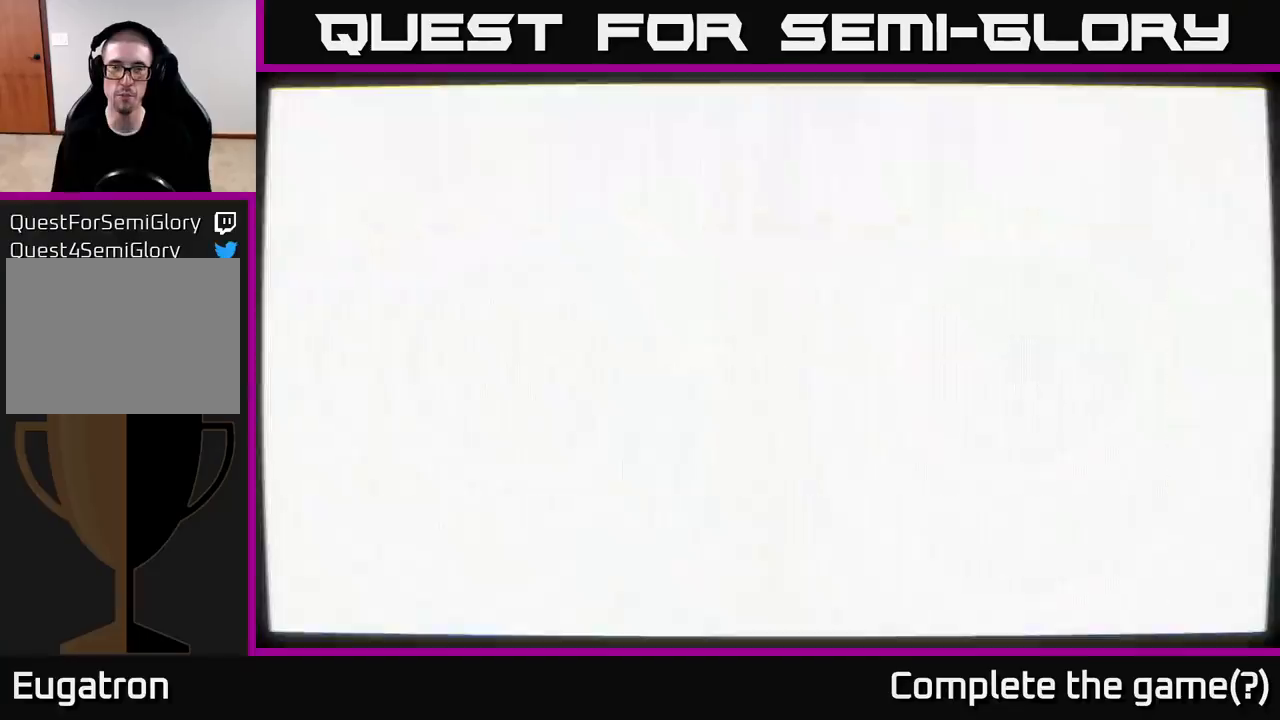
{"buttons": [], "left_stick": "center", "right_stick": "center", "events": []}
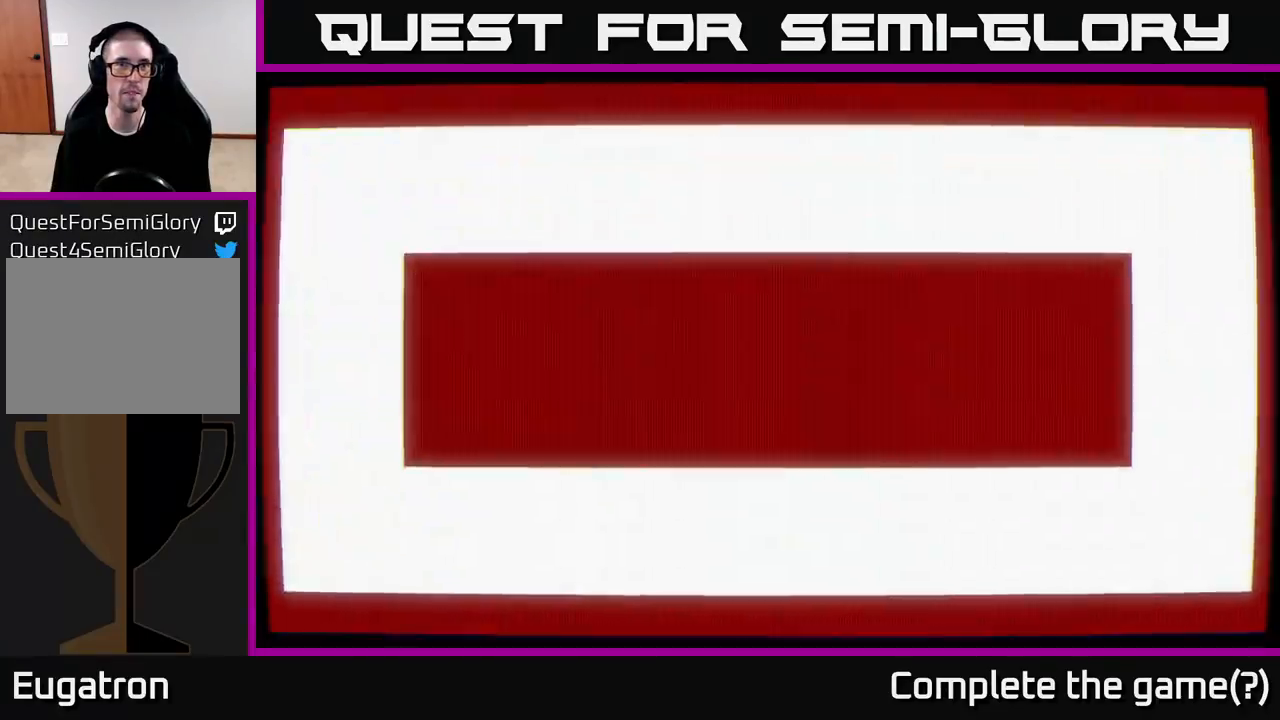
{"buttons": [], "left_stick": "center", "right_stick": "center", "events": []}
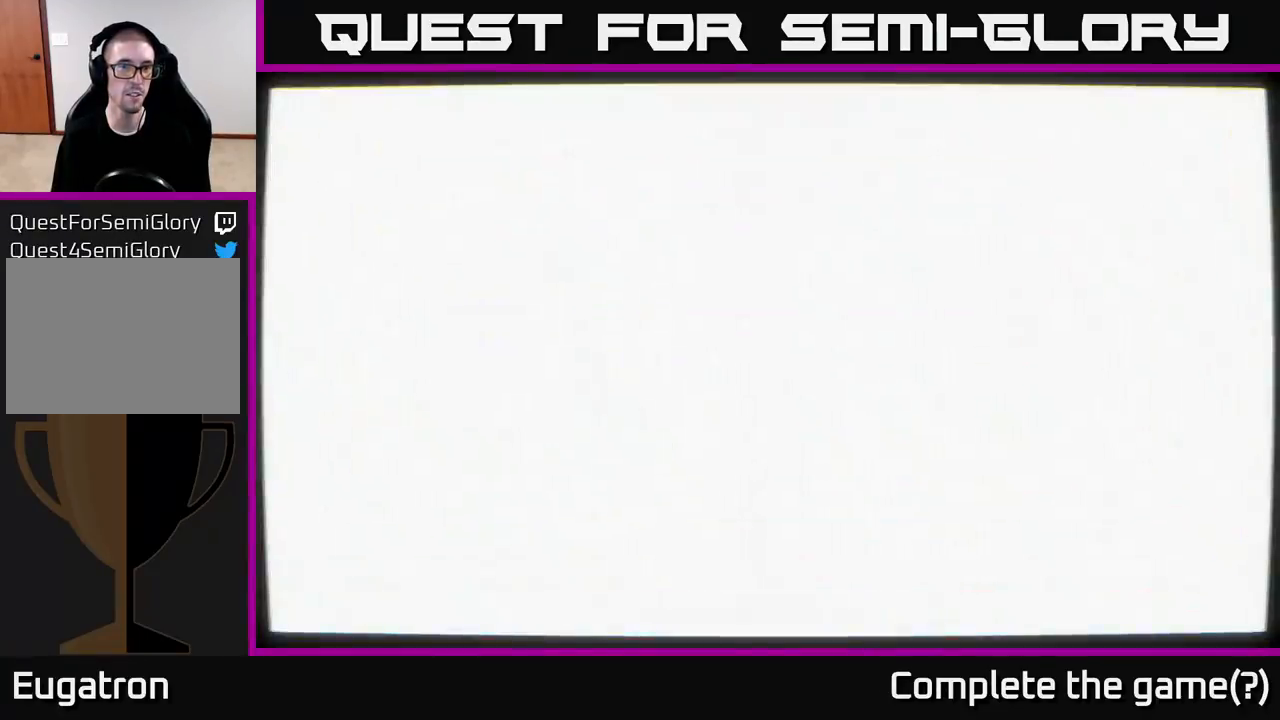
{"buttons": [], "left_stick": "down", "right_stick": "center", "events": [[500, "left_stick", "down"]]}
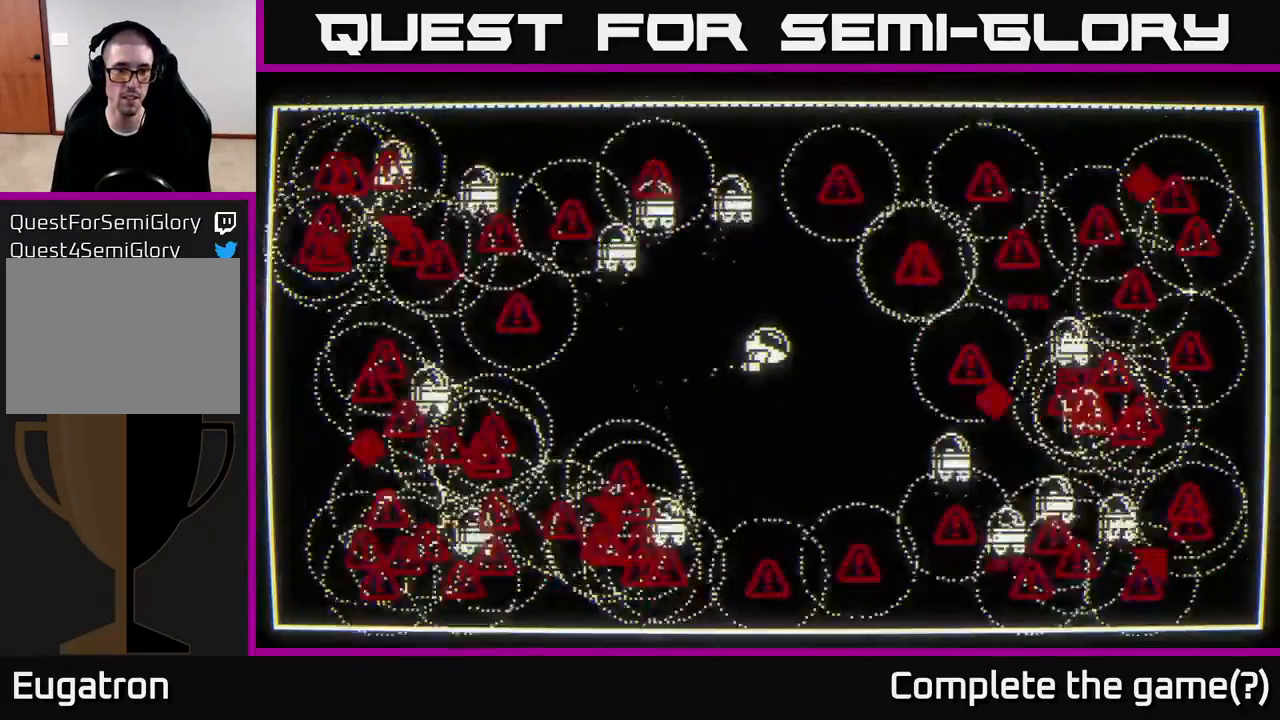
{"buttons": [], "left_stick": "up", "right_stick": "down-left", "events": [[167, "right_stick", "left"], [367, "right_stick", "down-left"], [450, "left_stick", "up"]]}
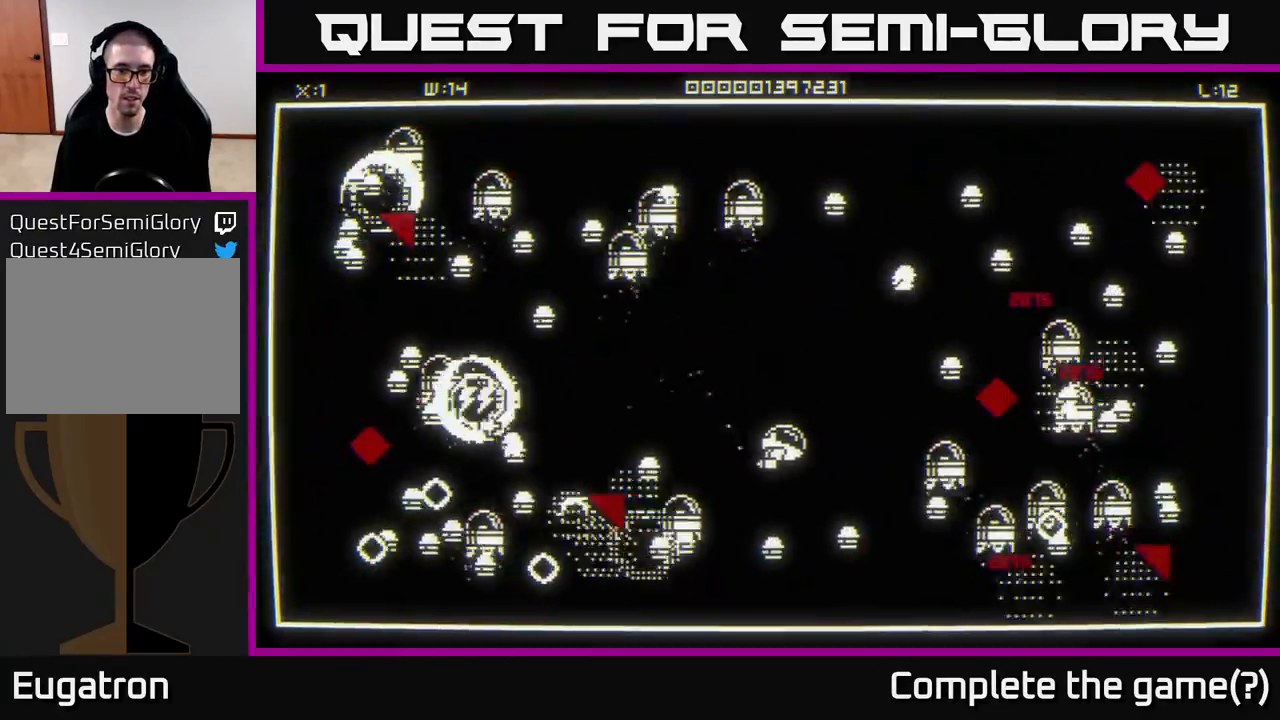
{"buttons": [], "left_stick": "left", "right_stick": "down", "events": [[200, "left_stick", "up-left"], [200, "right_stick", "down"], [383, "left_stick", "left"]]}
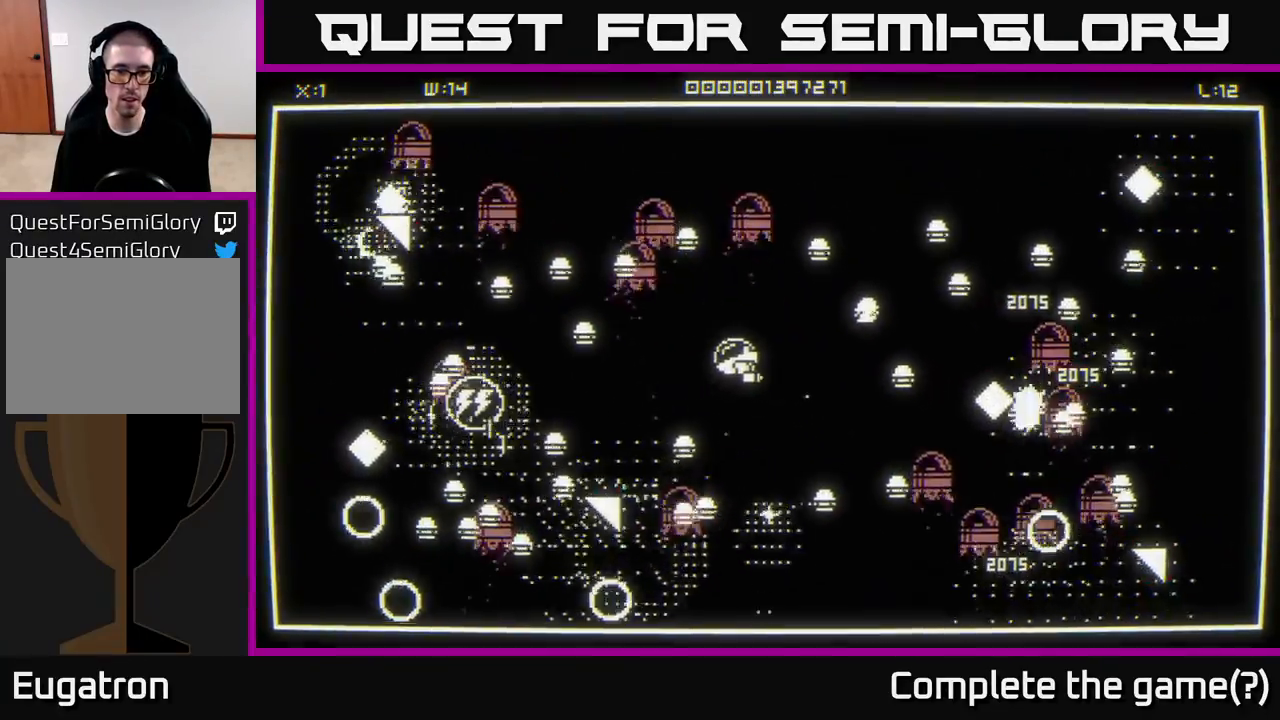
{"buttons": [], "left_stick": "right", "right_stick": "down-right", "events": [[33, "left_stick", "down-left"], [167, "left_stick", "up-right"], [367, "left_stick", "down-left"], [467, "left_stick", "right"], [500, "right_stick", "down-right"]]}